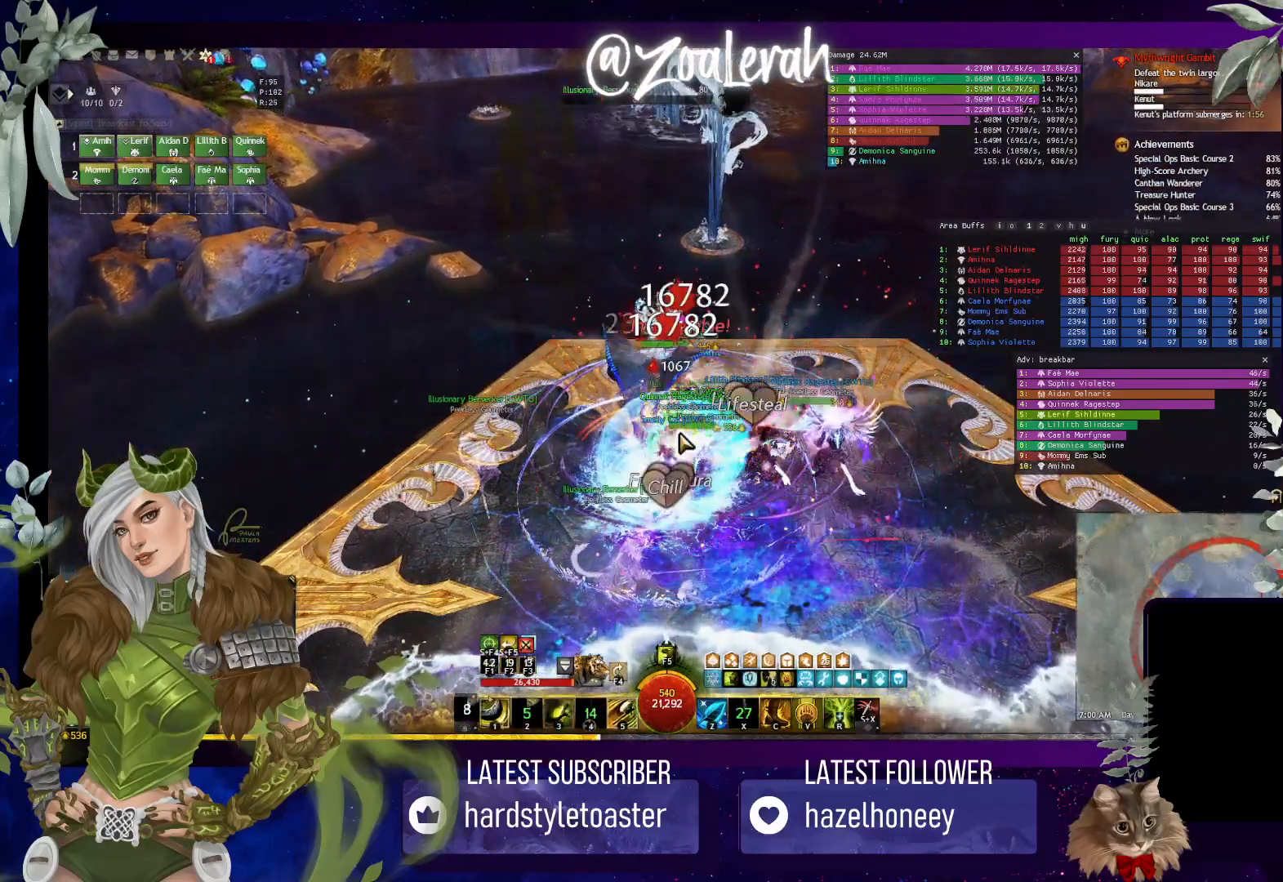
Gameplay with keyboard; each line is a JSON object with the keys held at the frame after it. "events" lists presses ("down") and releases ("up") of "1", "2", "3", "4", "5", "a", "alt", "b", "c", "caps_lock", "ctrl", "d", "e", "f", "g", "q", "r", "s", "shift", "space", "super", "t", "tab", "tilde", "v", "w", "x" and "z" between this image and that frame as [ms after this image, input, new state], when the widget could be followed in between. No other keys are recorded. Mouse input is not recorded.
{"keys": [], "events": [[16, "3", "down"], [116, "3", "up"]]}
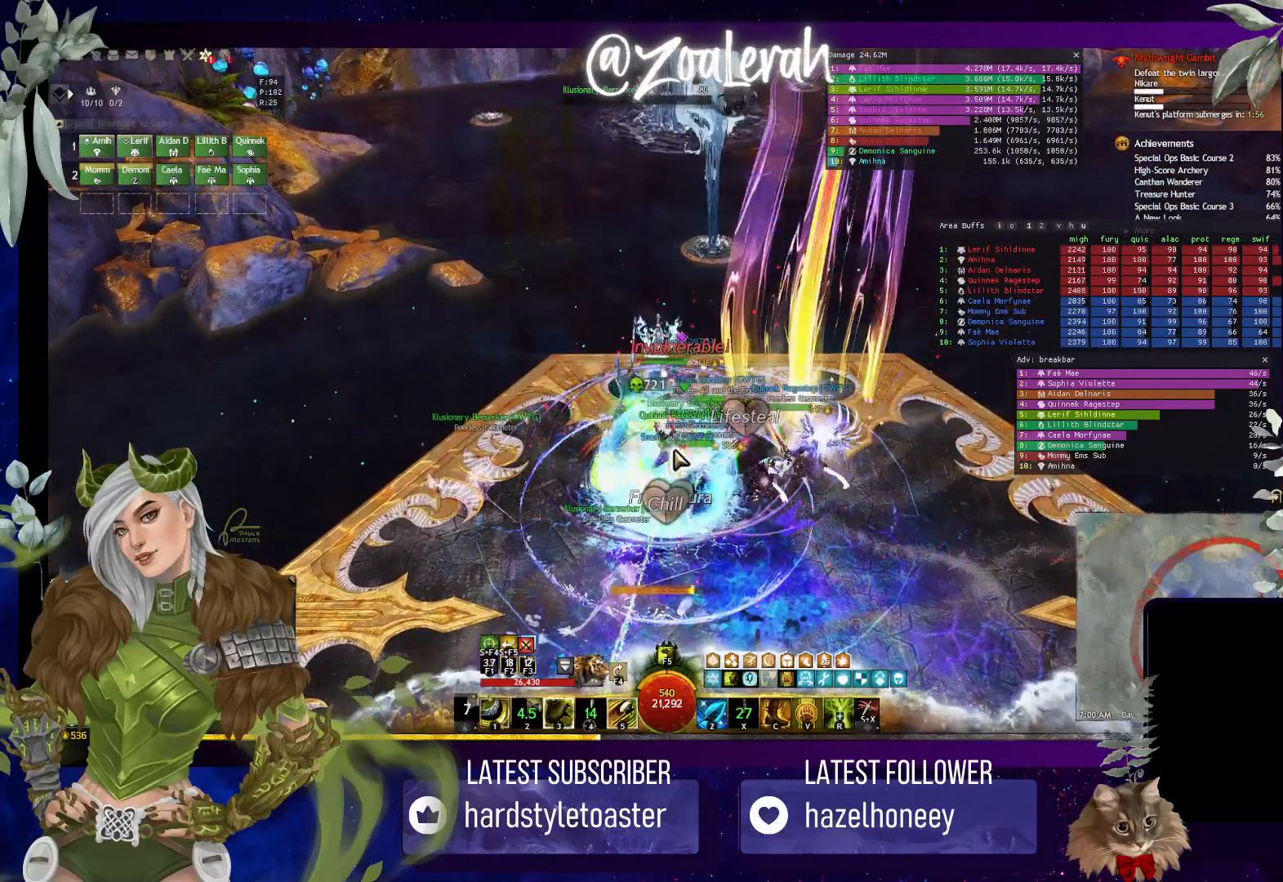
{"keys": [], "events": [[166, "tab", "down"], [316, "tab", "up"]]}
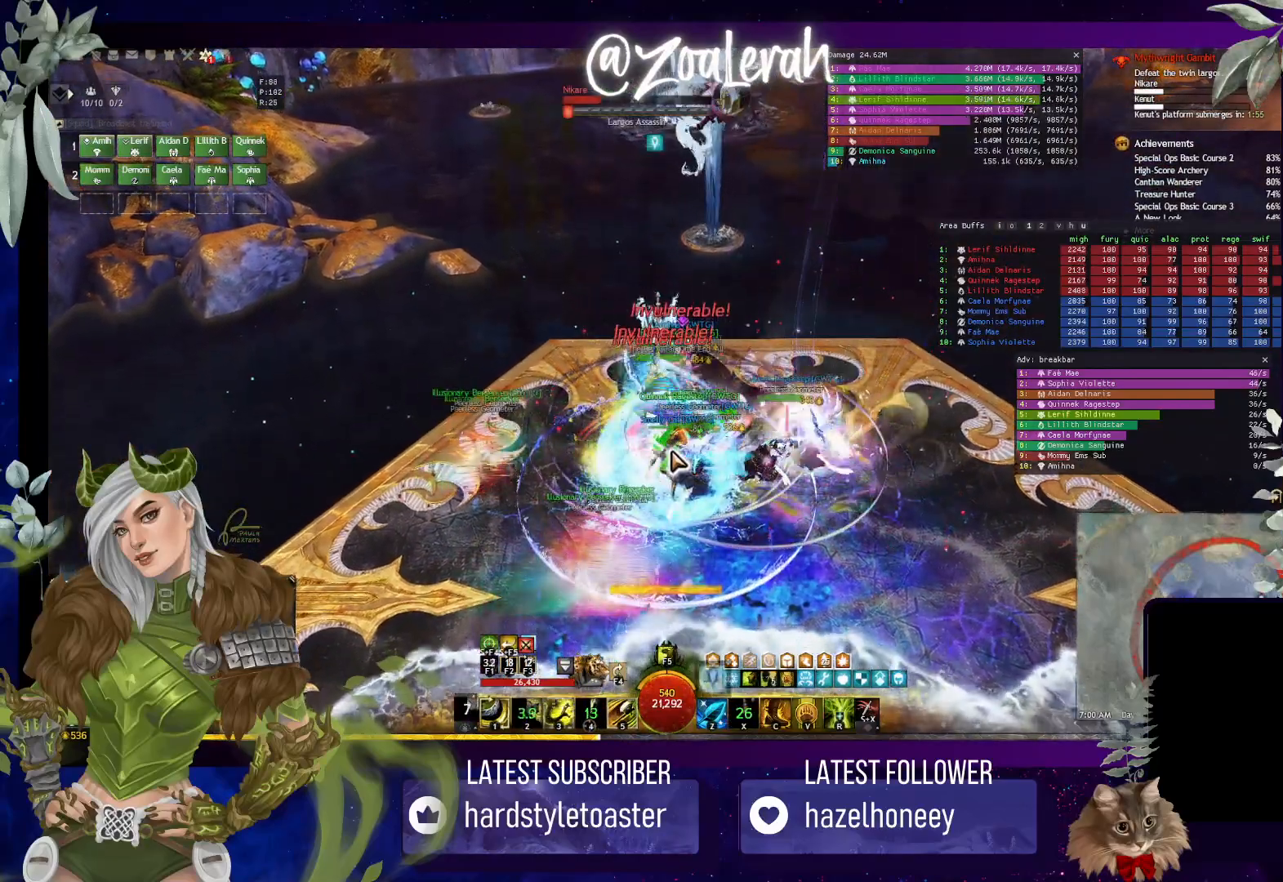
{"keys": ["w"], "events": [[250, "w", "down"]]}
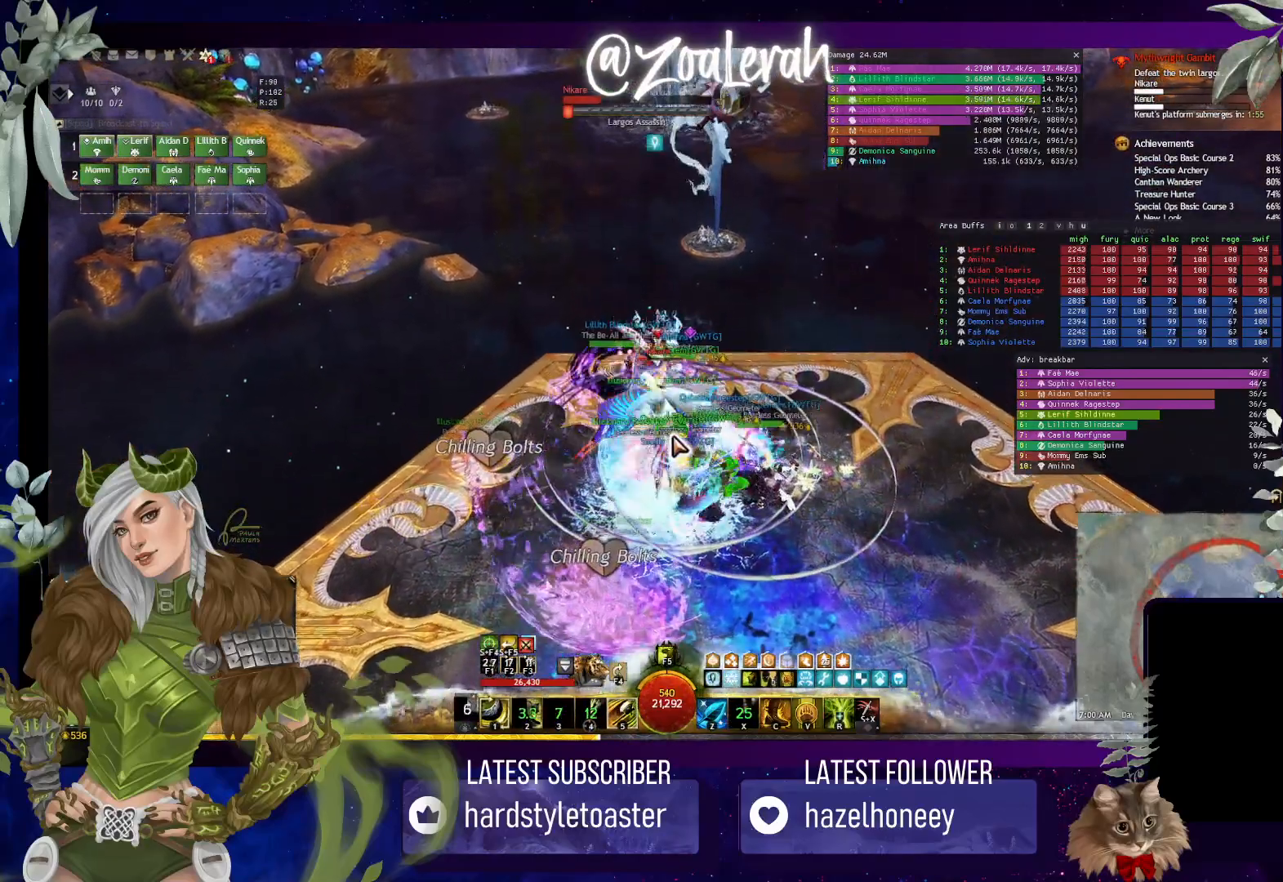
{"keys": ["w"], "events": []}
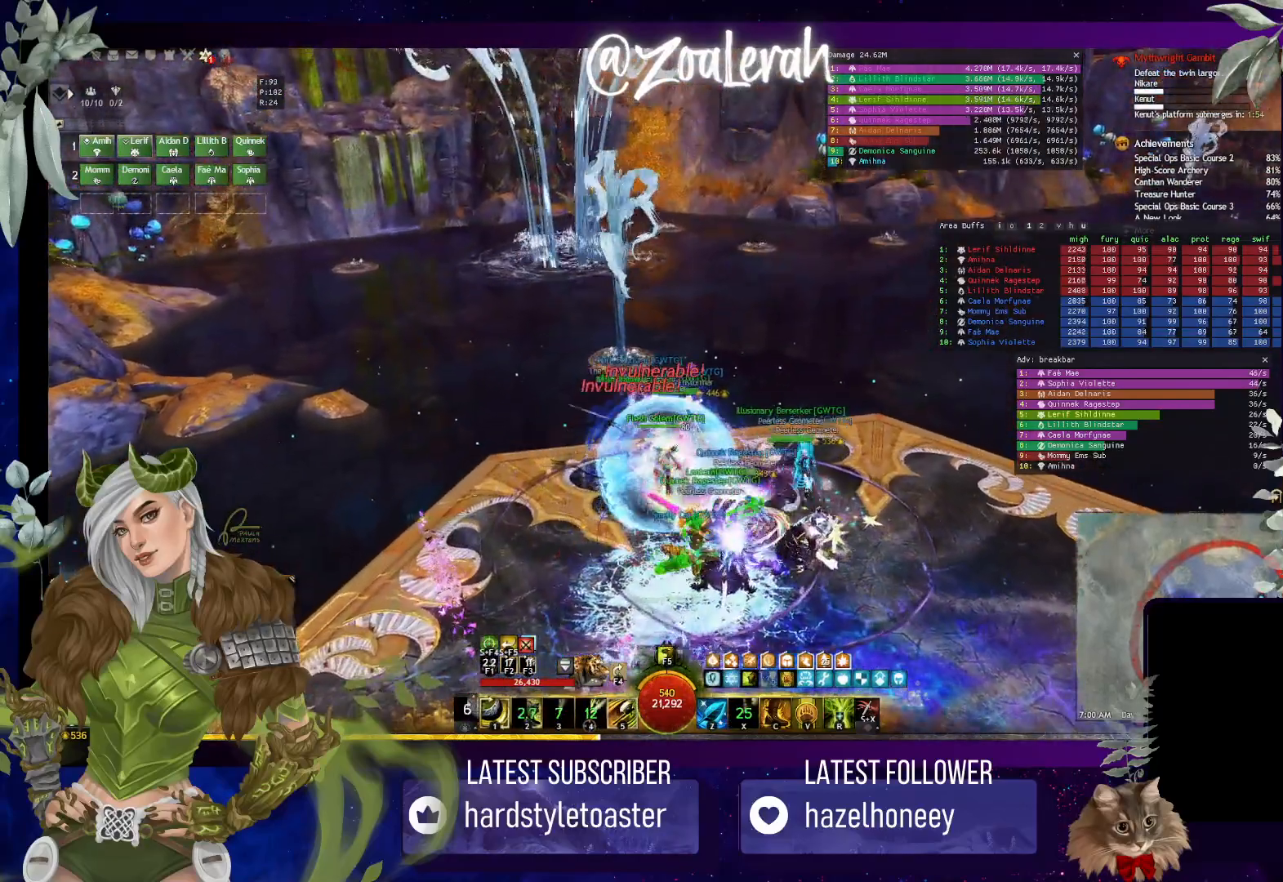
{"keys": ["space", "w"], "events": [[500, "space", "down"]]}
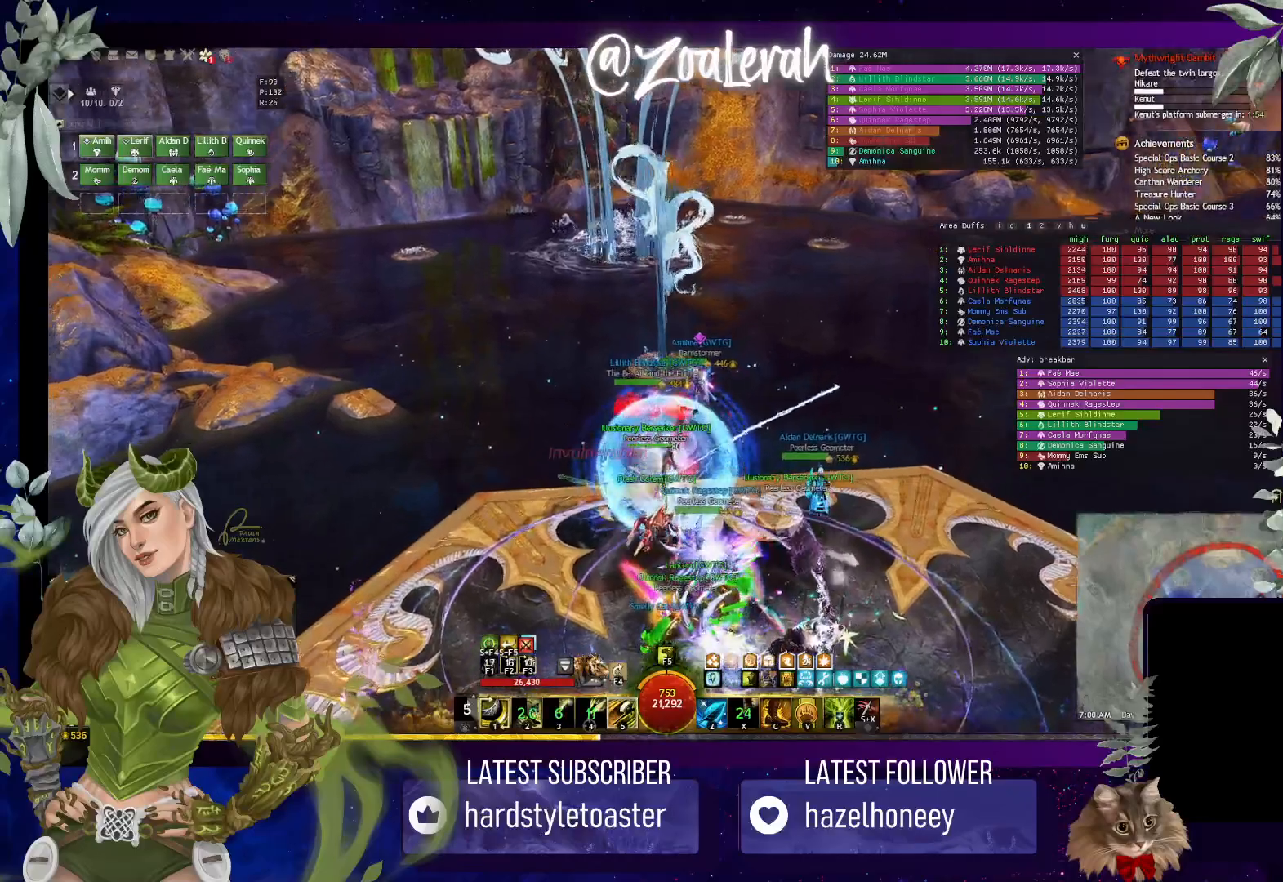
{"keys": ["space", "w"], "events": []}
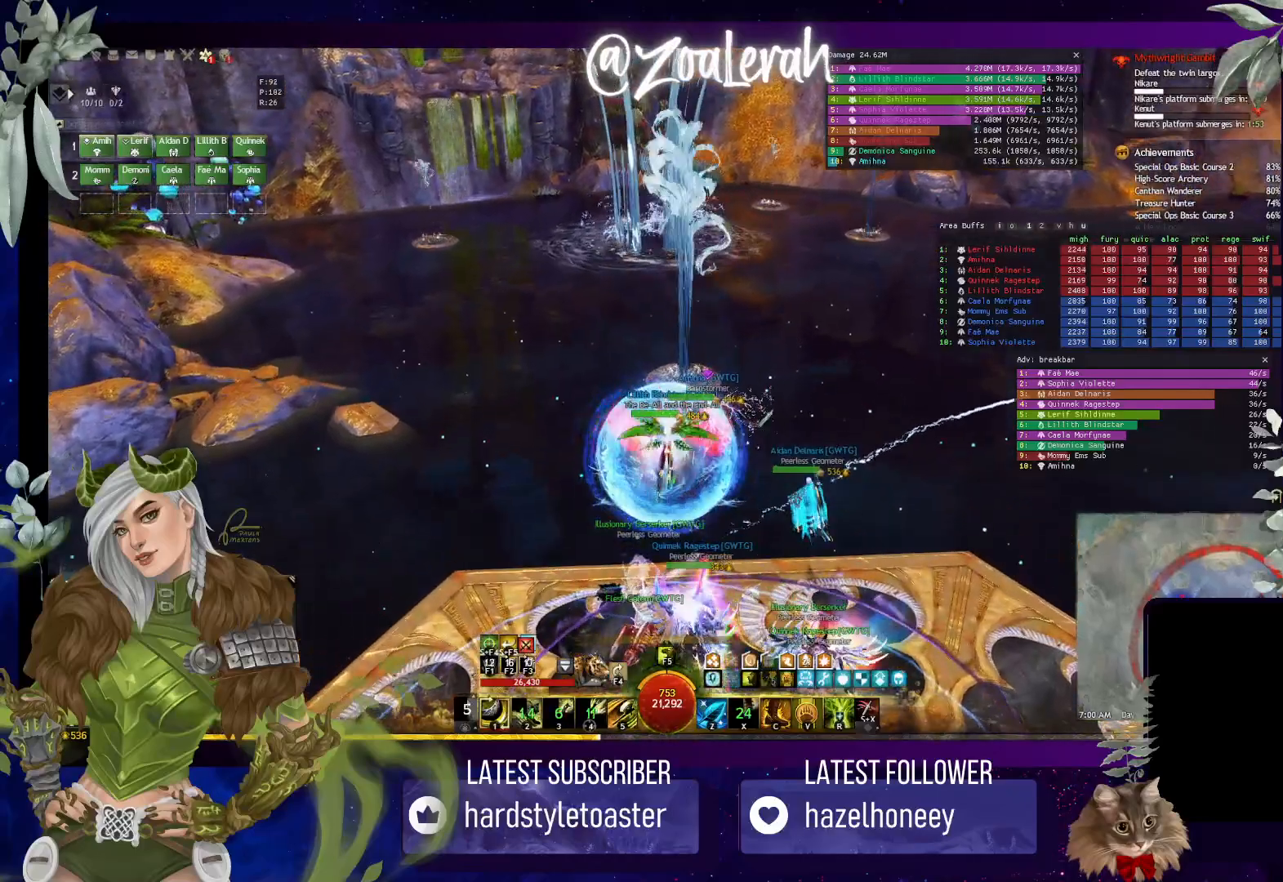
{"keys": ["space", "w"], "events": []}
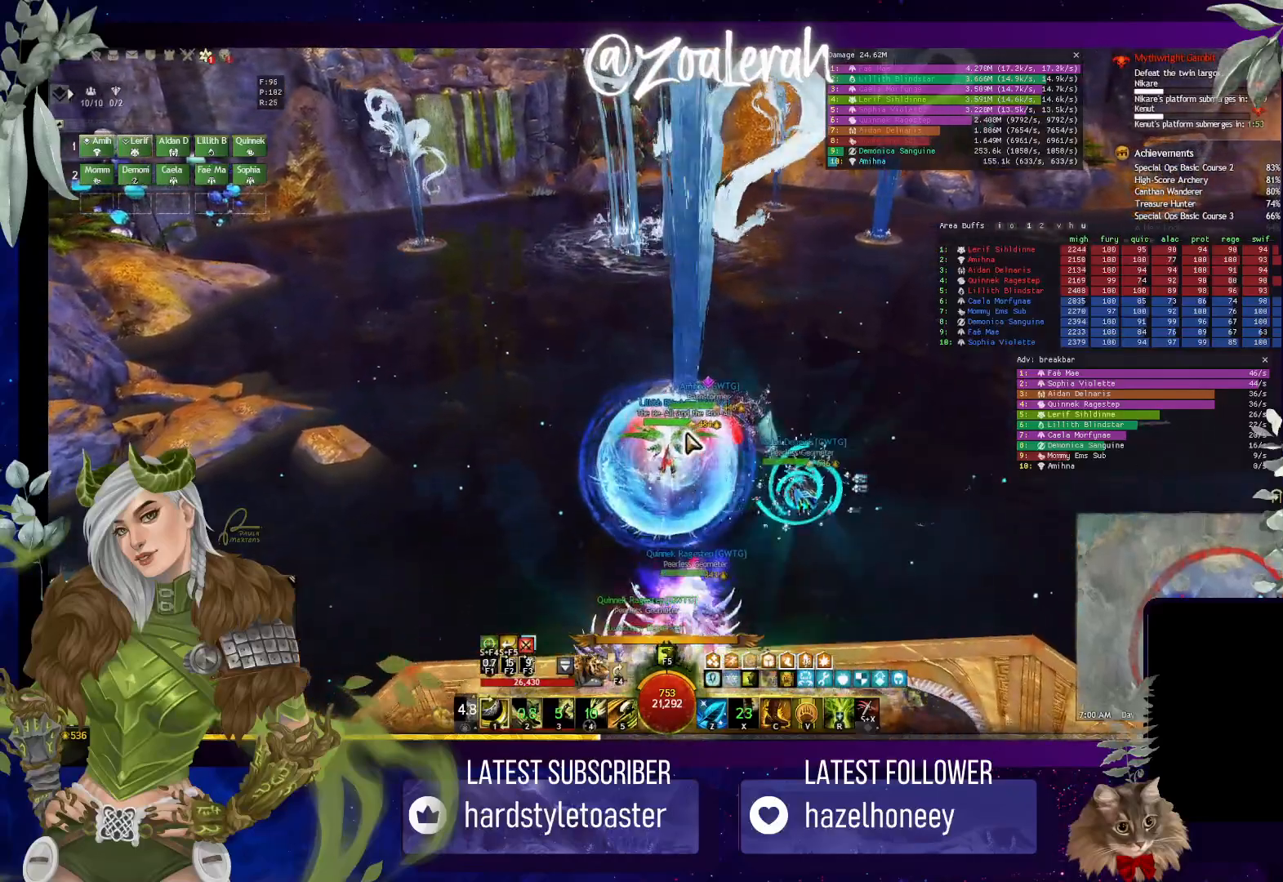
{"keys": ["space", "w"], "events": []}
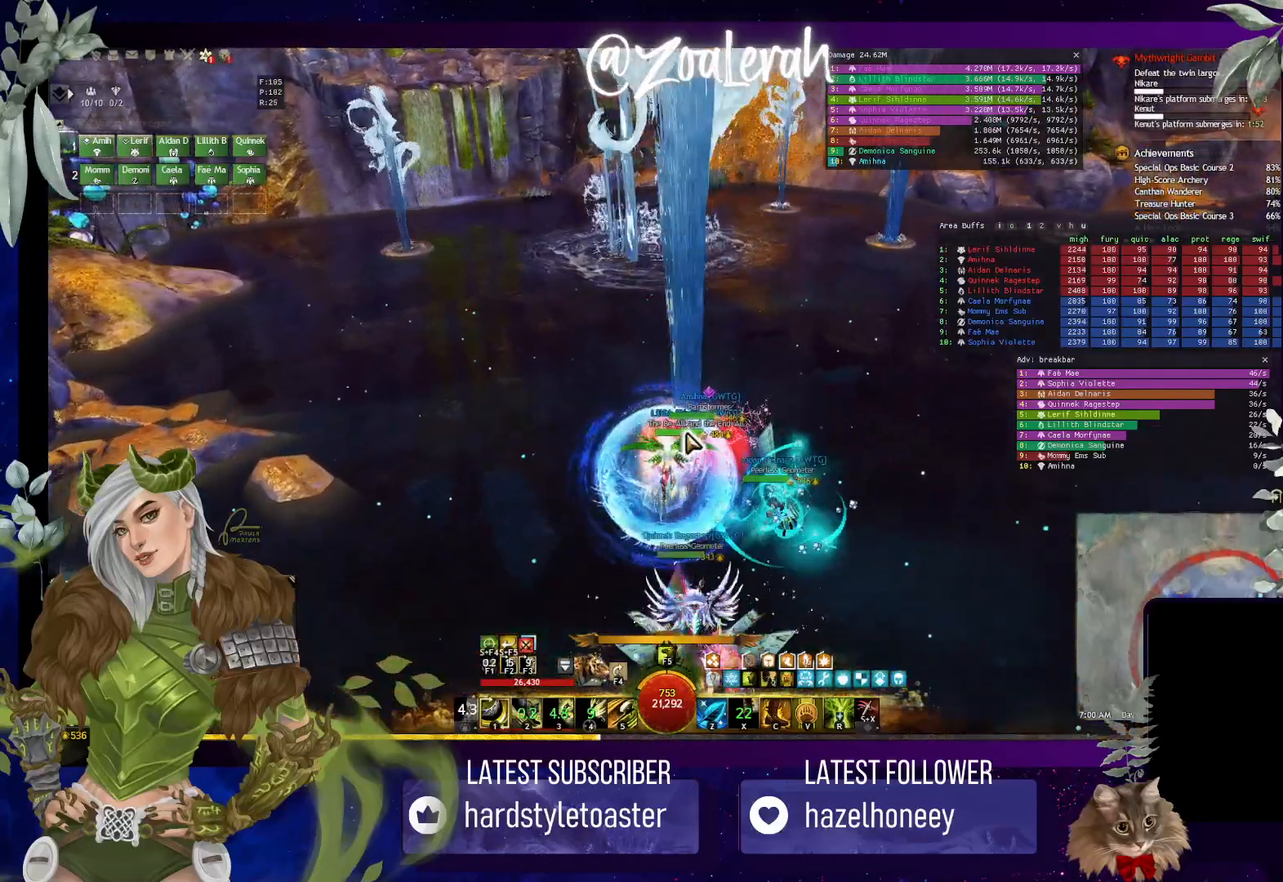
{"keys": ["d", "w"], "events": [[333, "space", "up"], [500, "d", "down"]]}
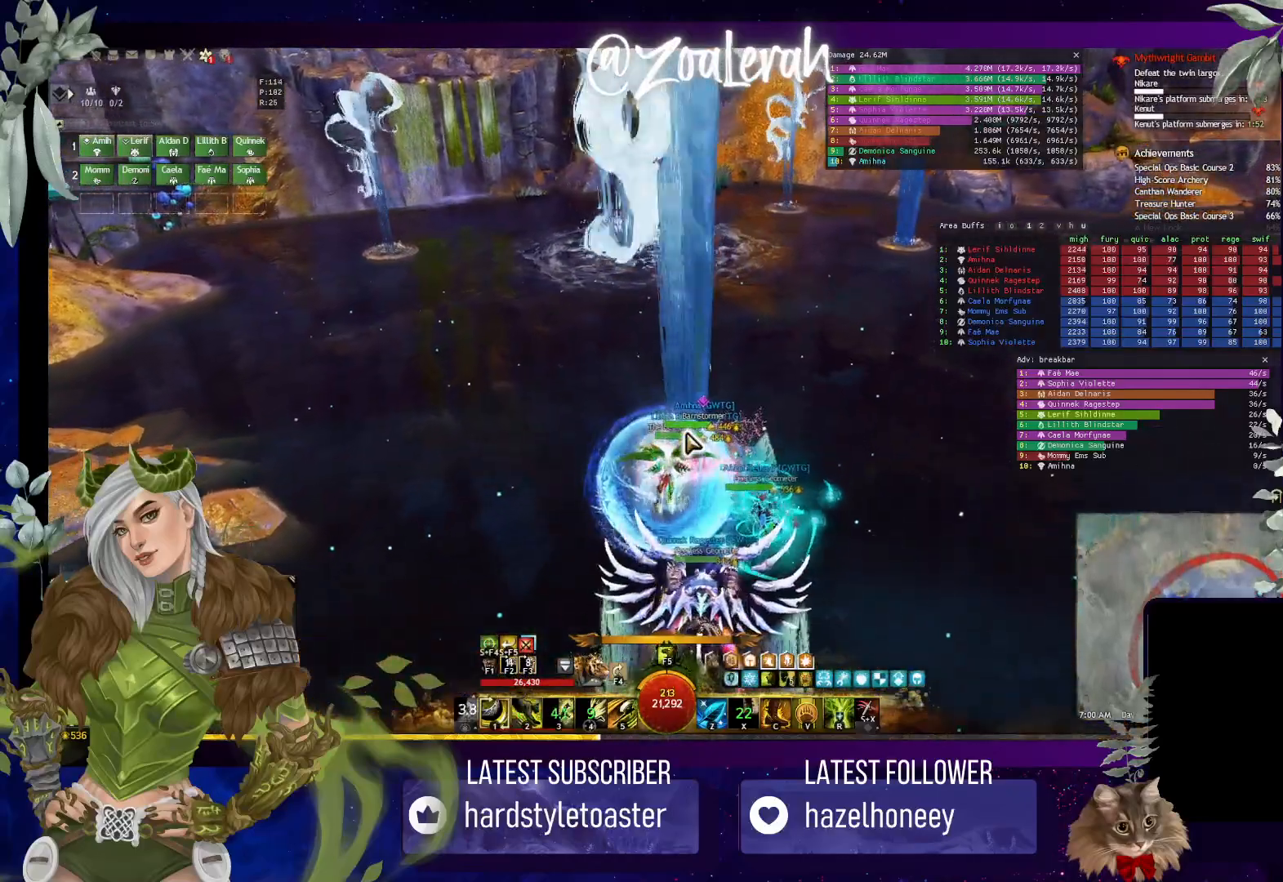
{"keys": ["w"], "events": [[100, "d", "up"]]}
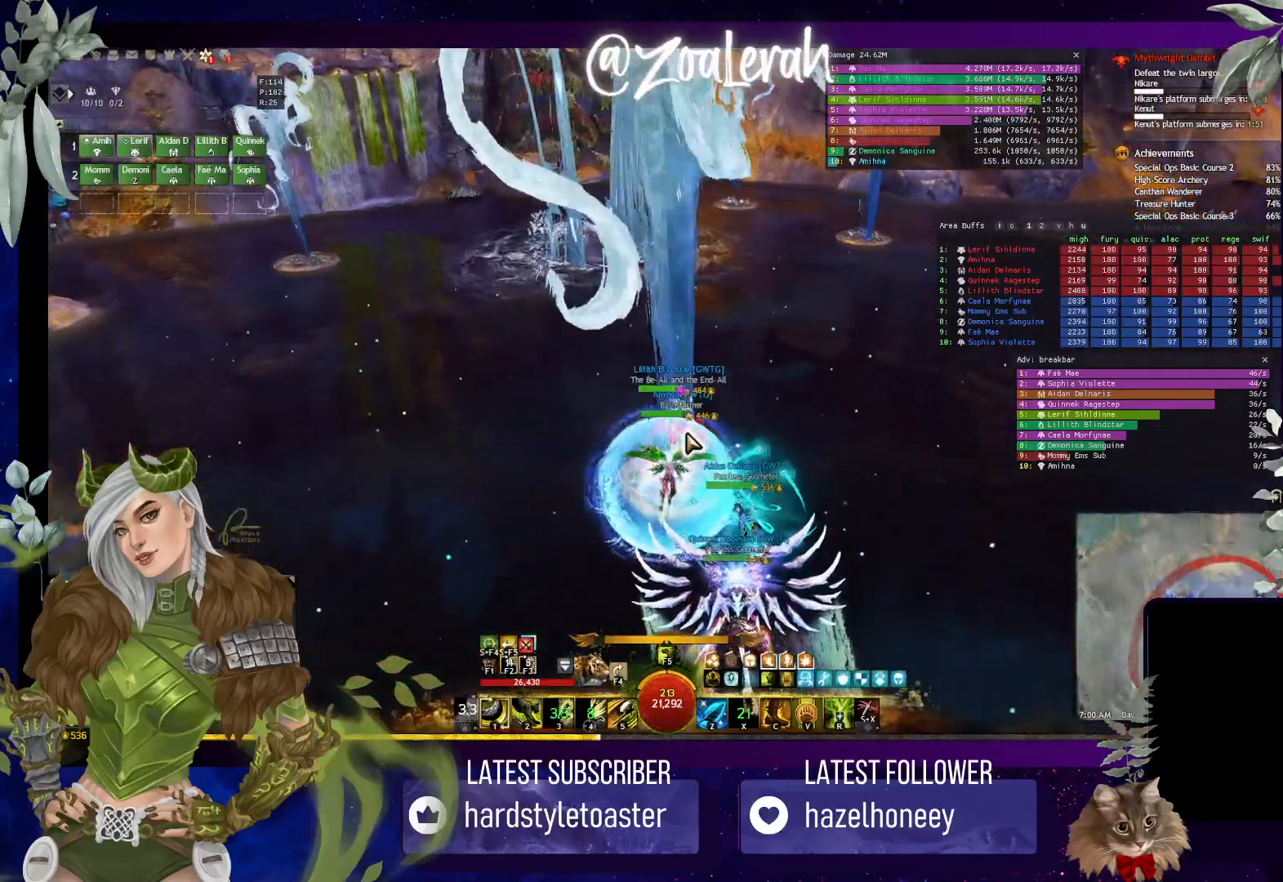
{"keys": ["w"], "events": []}
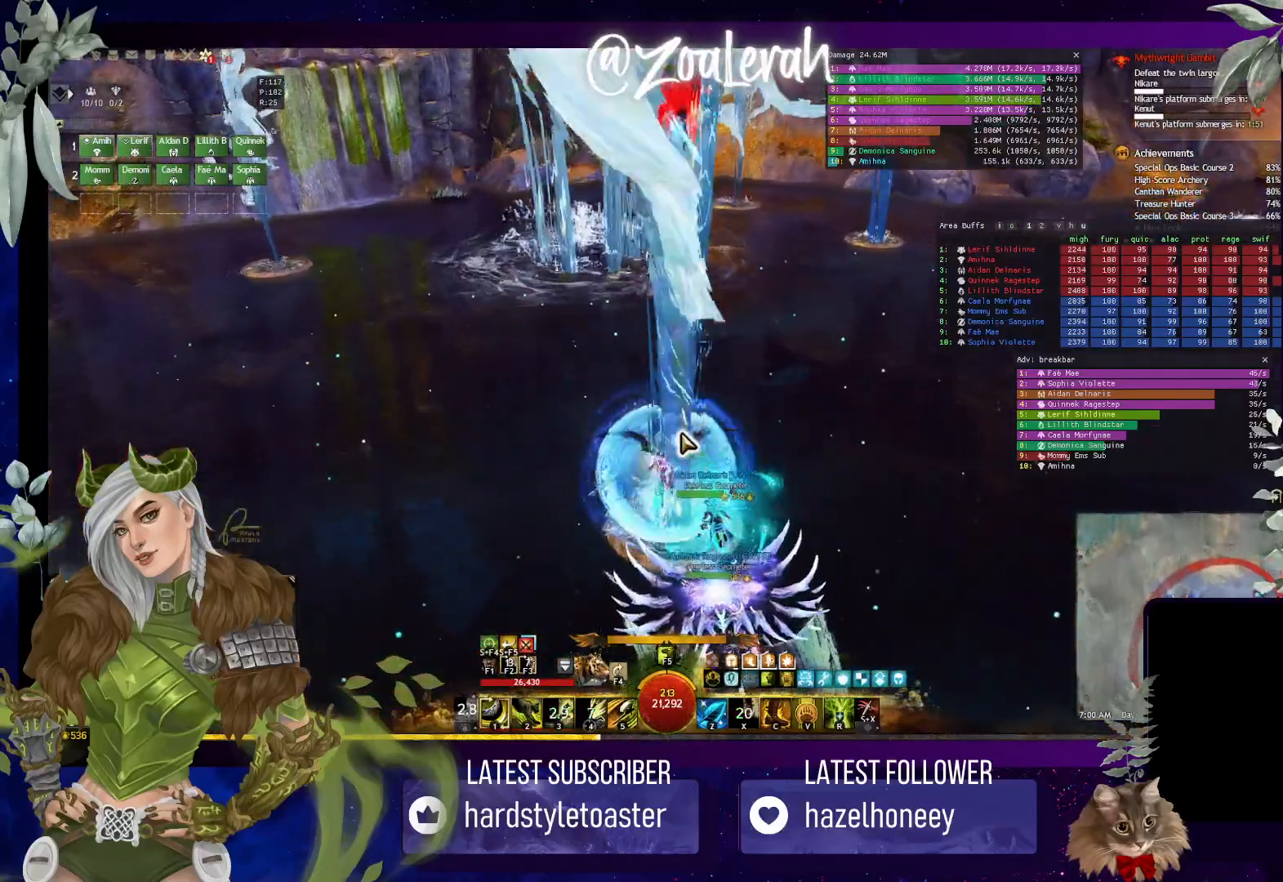
{"keys": ["w"], "events": []}
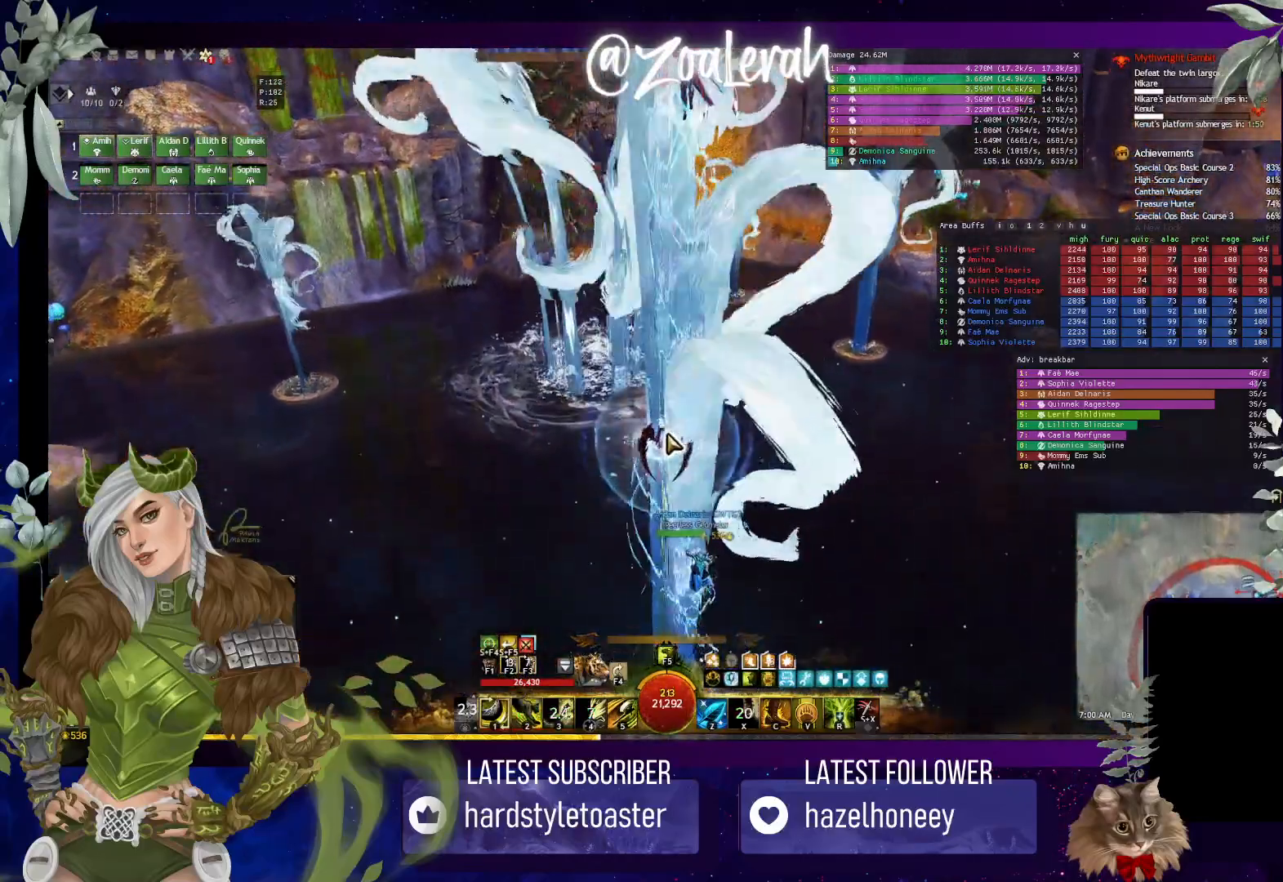
{"keys": [], "events": [[250, "tab", "down"], [450, "tab", "up"], [450, "w", "up"]]}
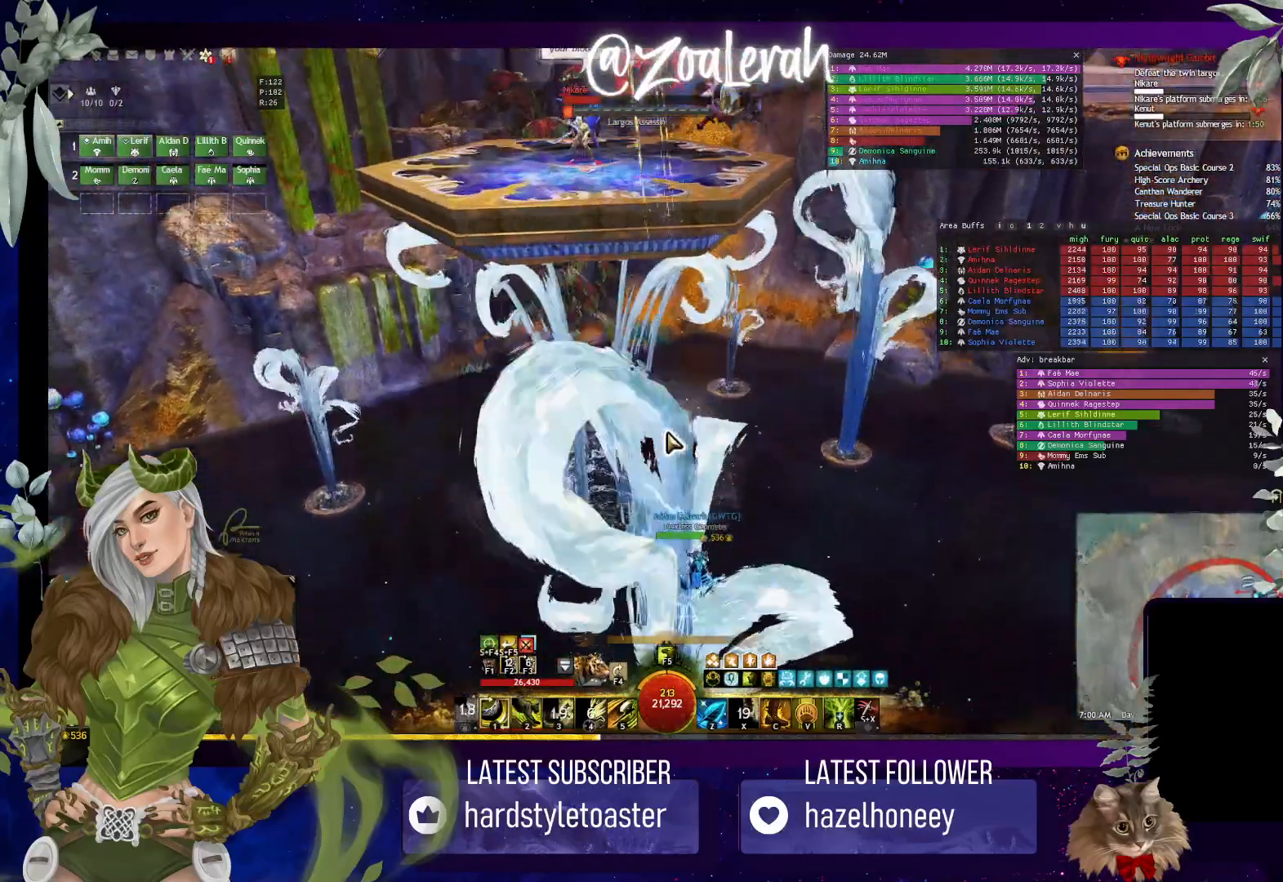
{"keys": [], "events": []}
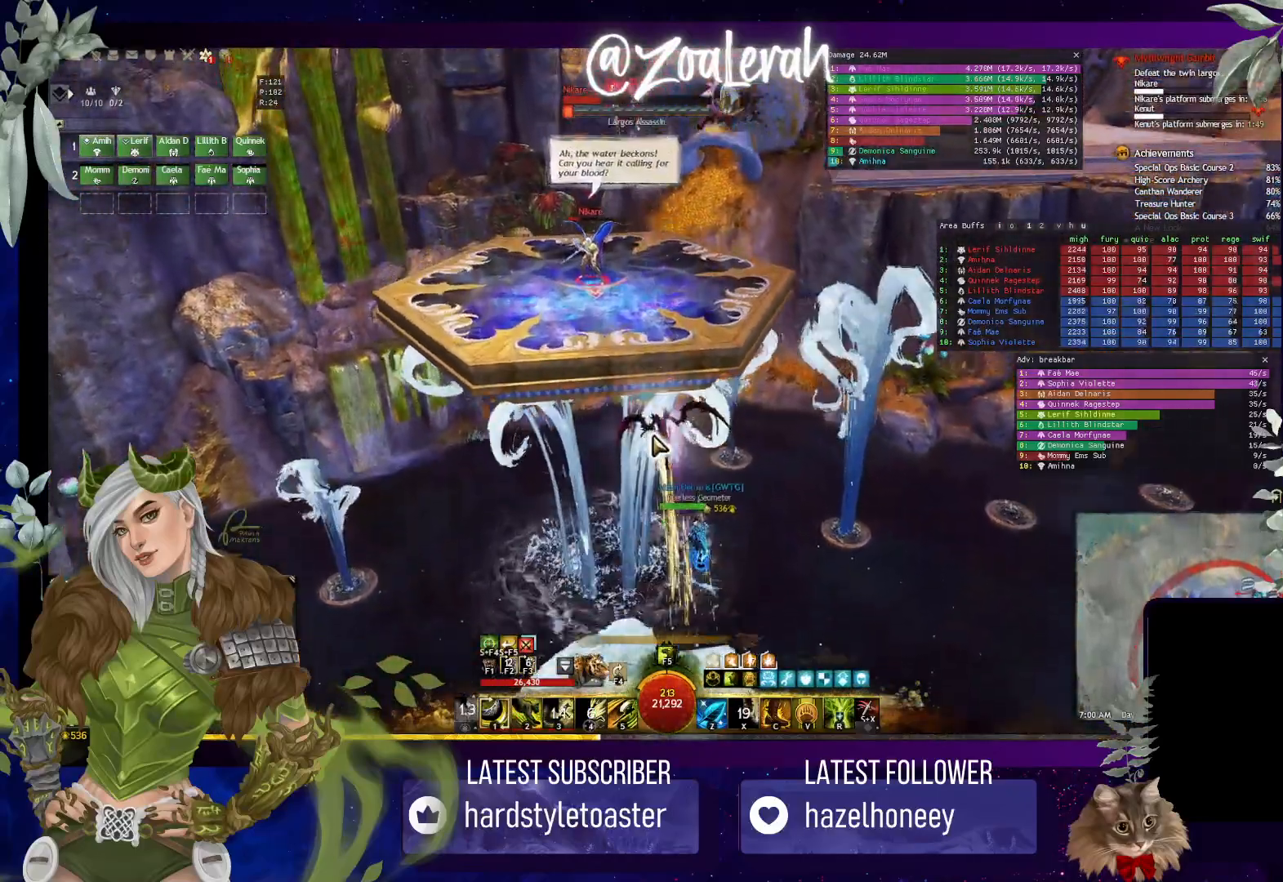
{"keys": [], "events": []}
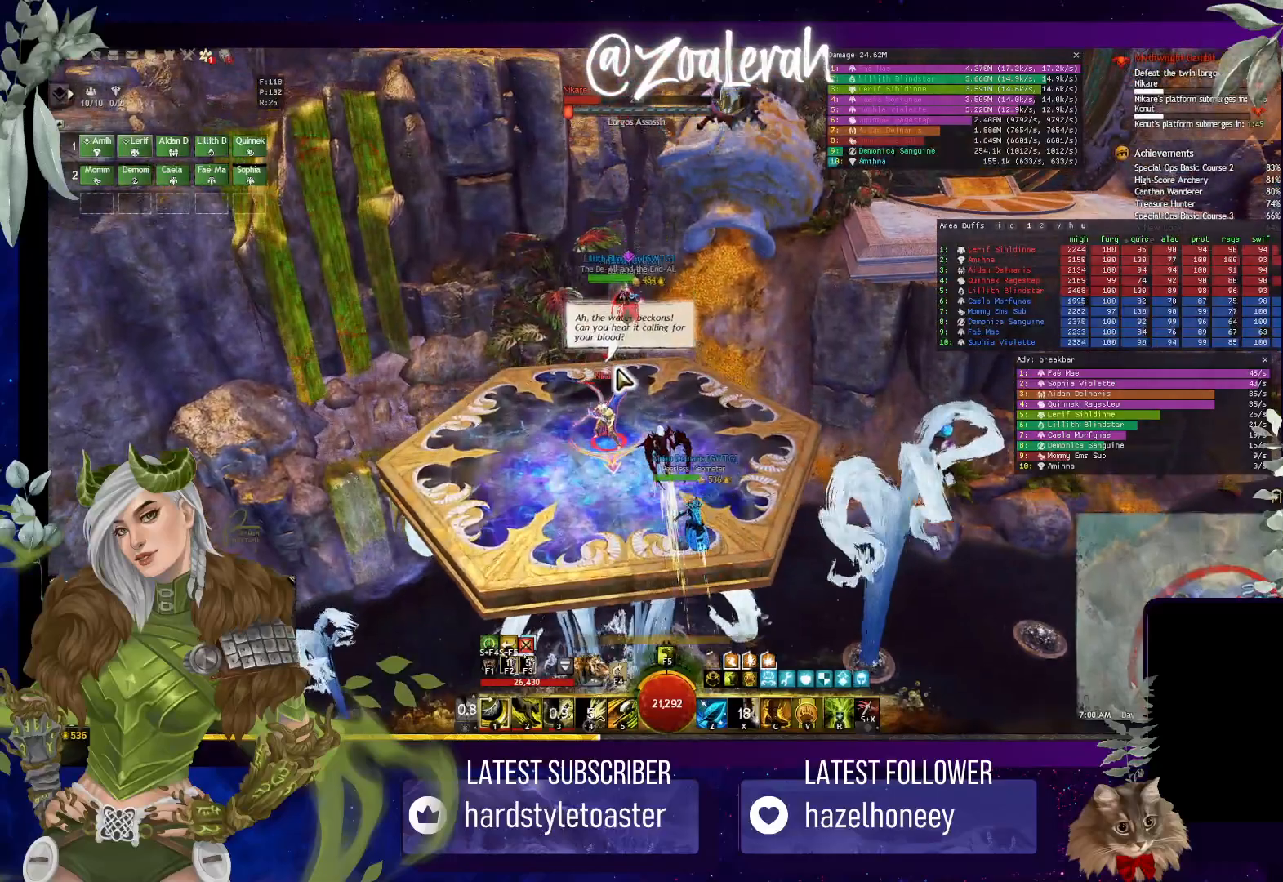
{"keys": [], "events": []}
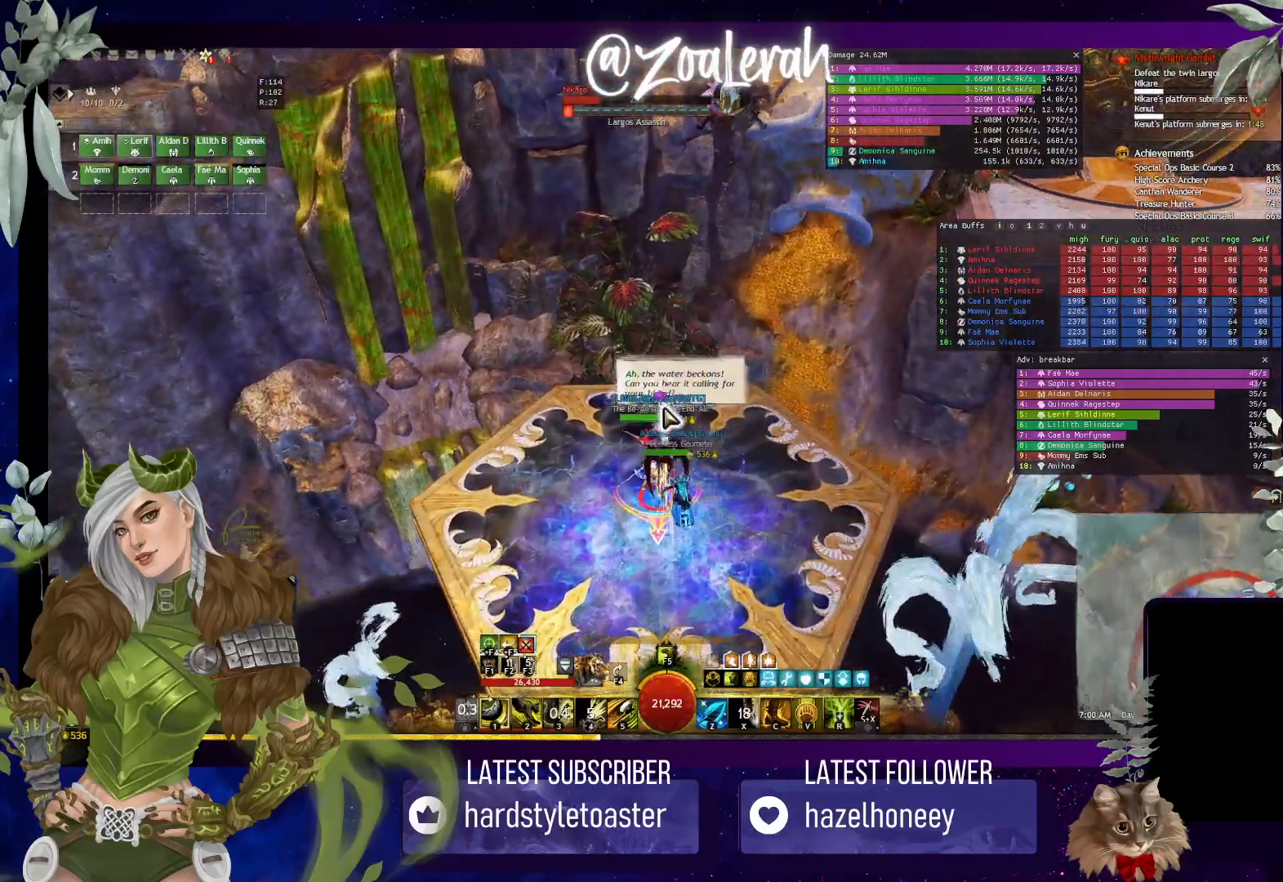
{"keys": [], "events": []}
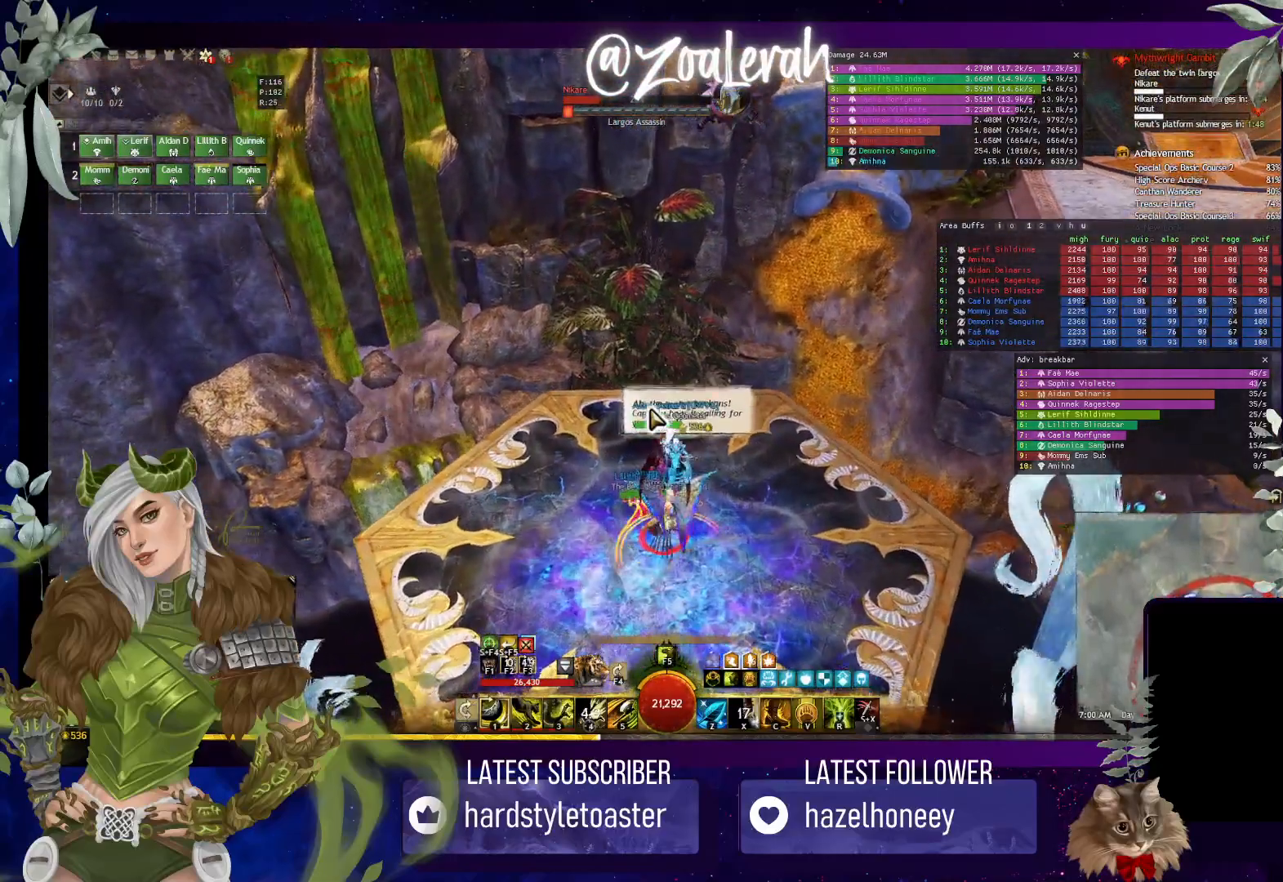
{"keys": ["c"], "events": [[416, "c", "down"]]}
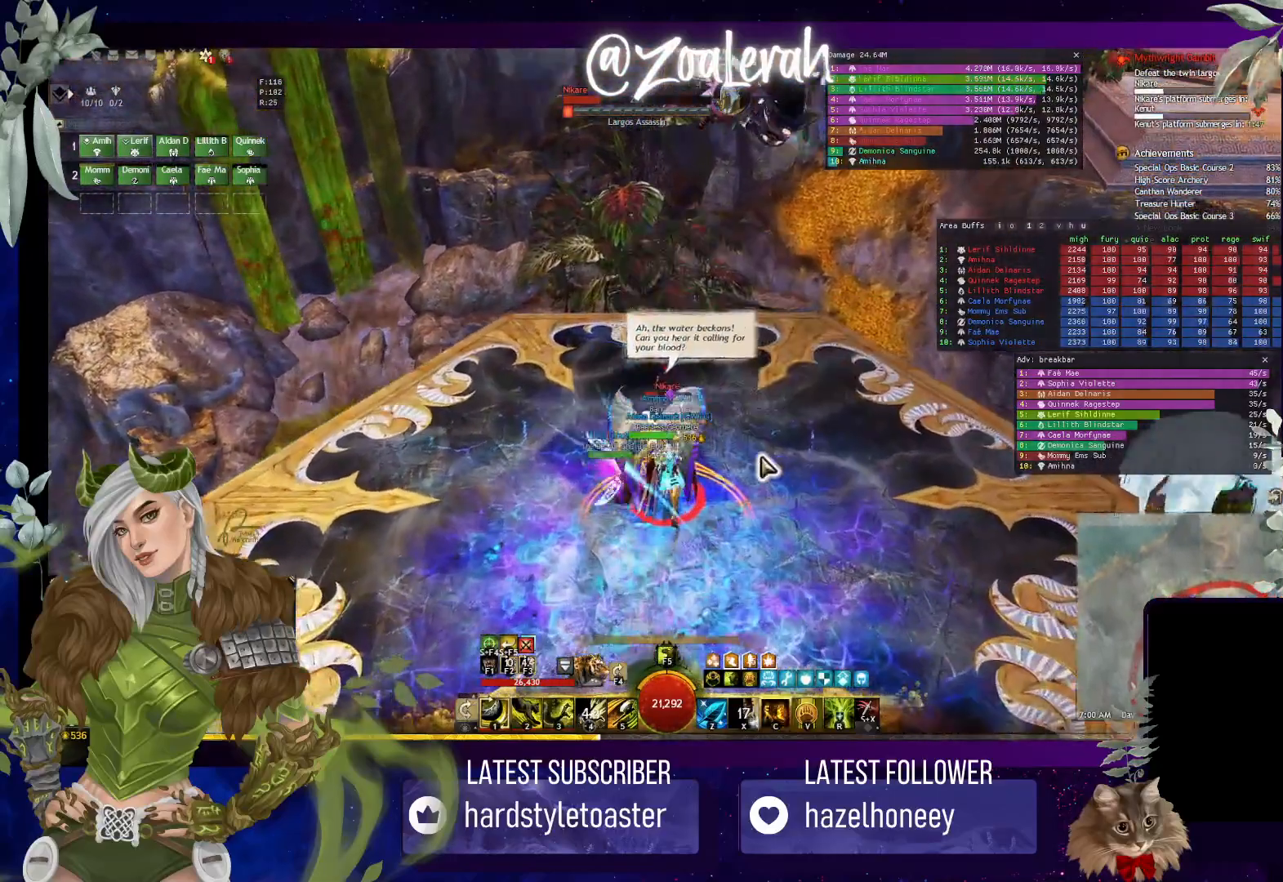
{"keys": [], "events": [[33, "c", "up"], [83, "c", "down"], [183, "c", "up"]]}
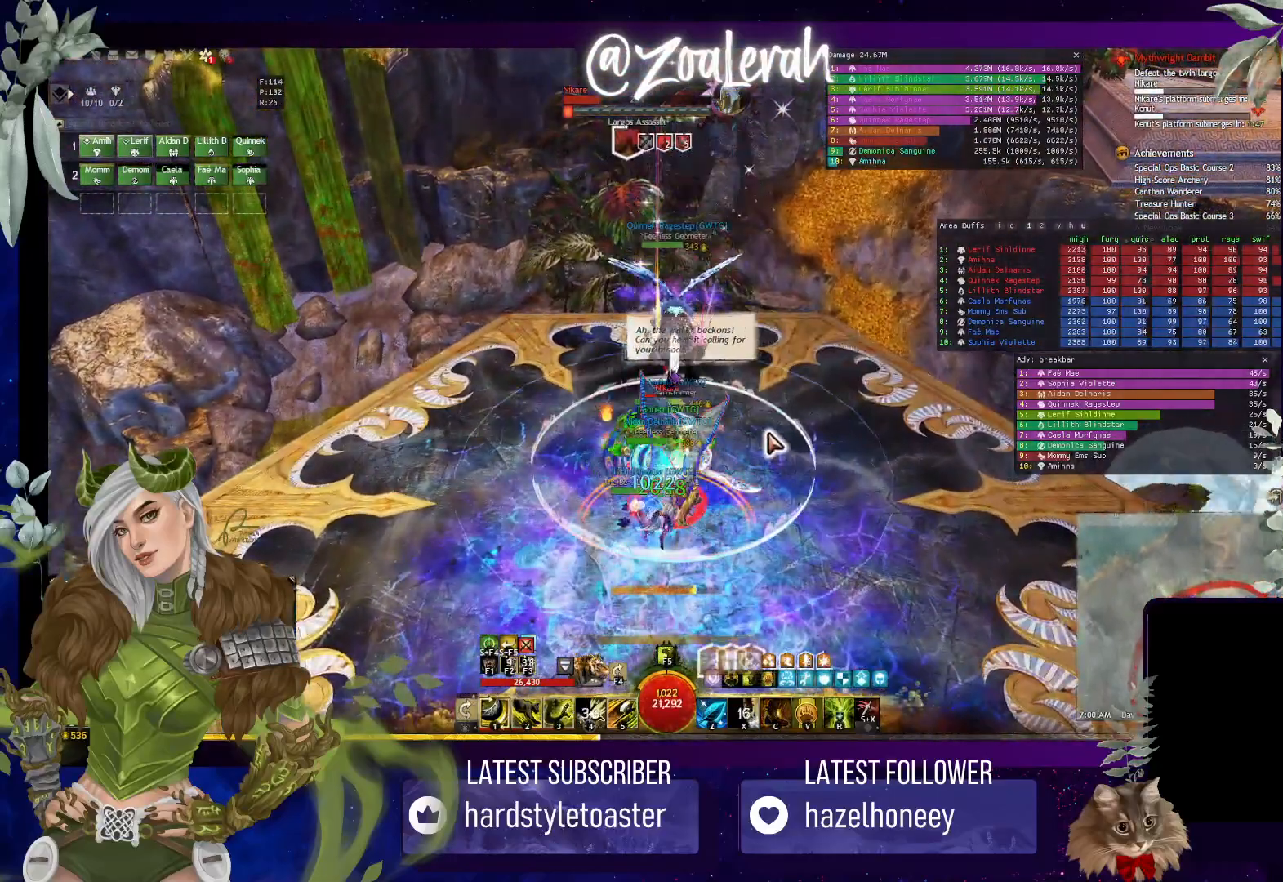
{"keys": [], "events": [[100, "s", "down"], [183, "s", "up"], [266, "s", "down"], [350, "s", "up"], [416, "s", "down"], [500, "s", "up"]]}
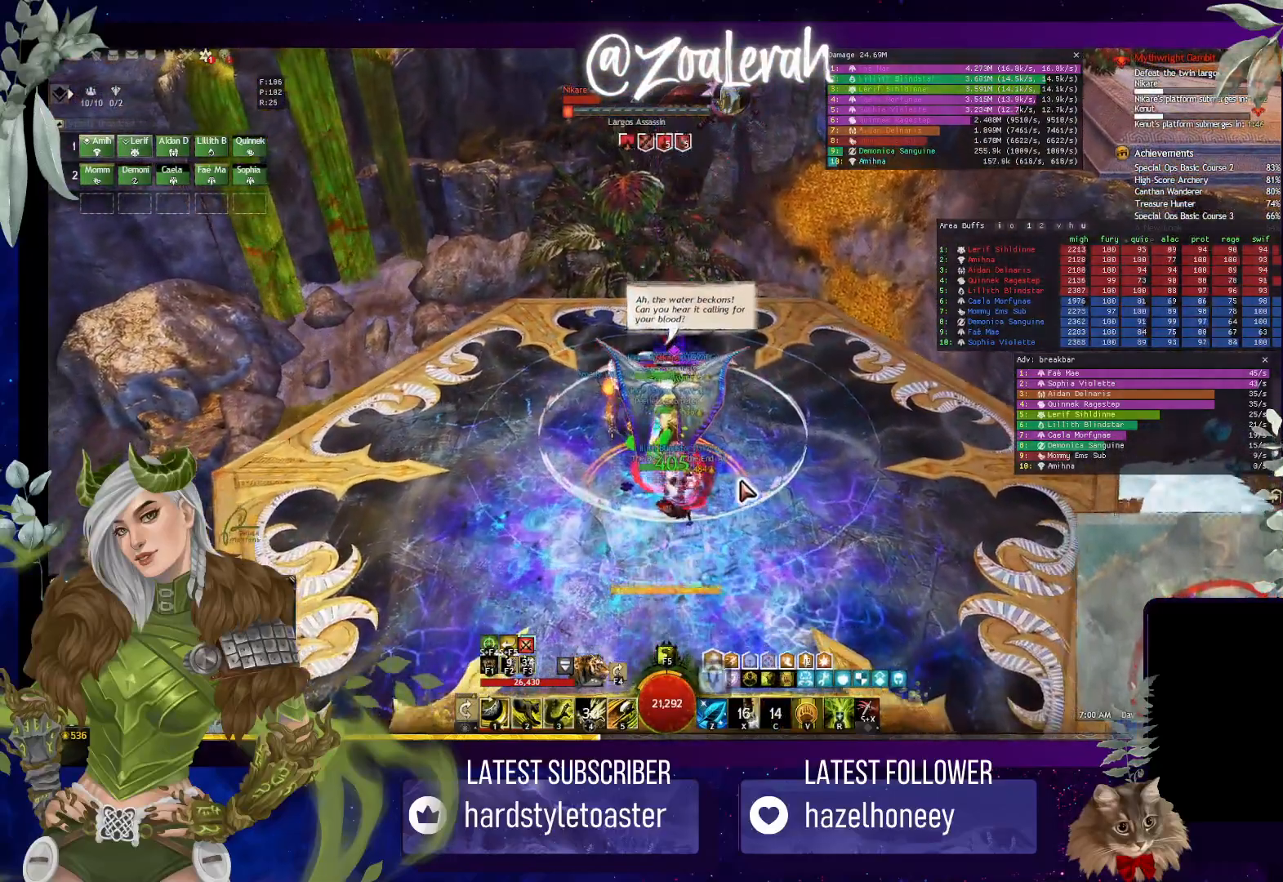
{"keys": [], "events": [[83, "s", "down"], [216, "s", "up"]]}
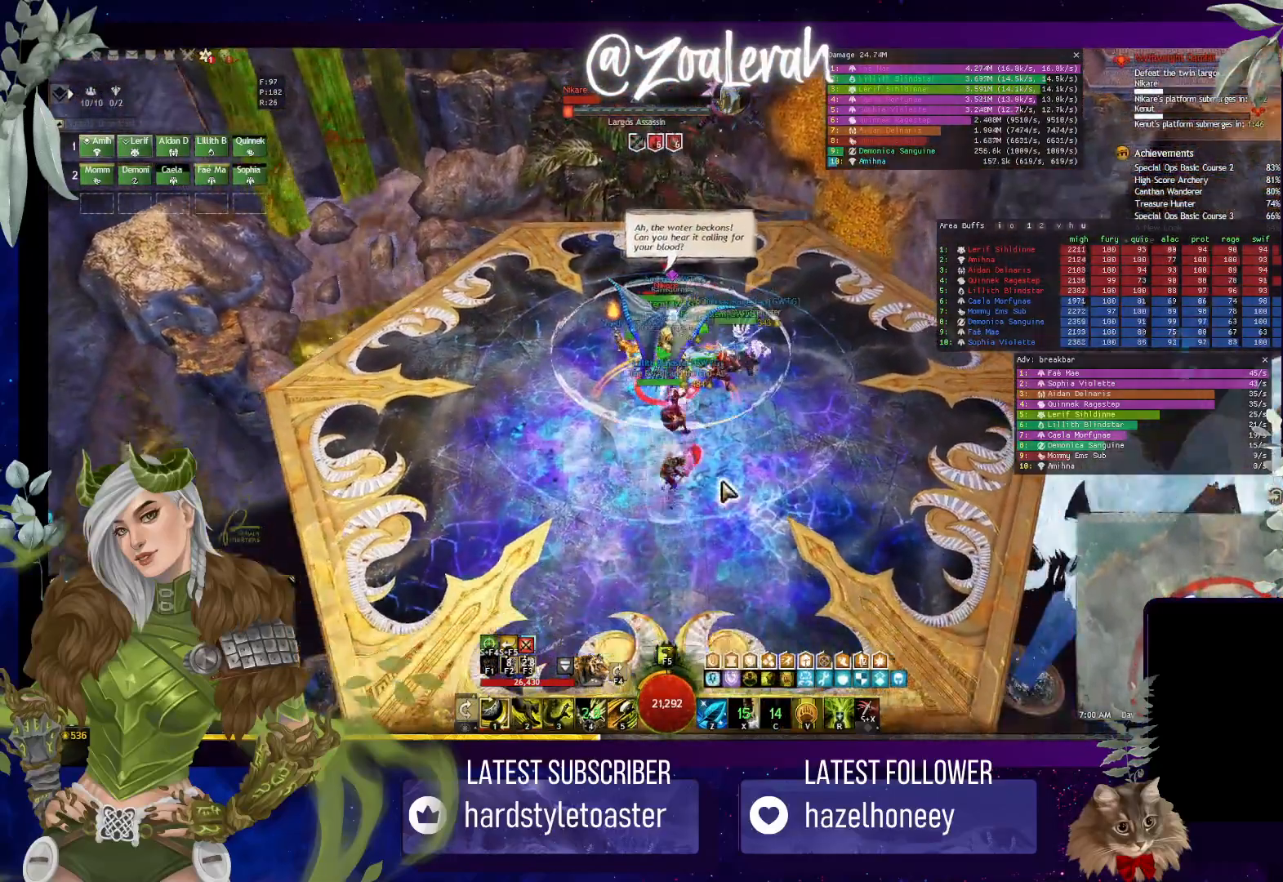
{"keys": ["5", "w"], "events": [[16, "w", "down"], [450, "5", "down"]]}
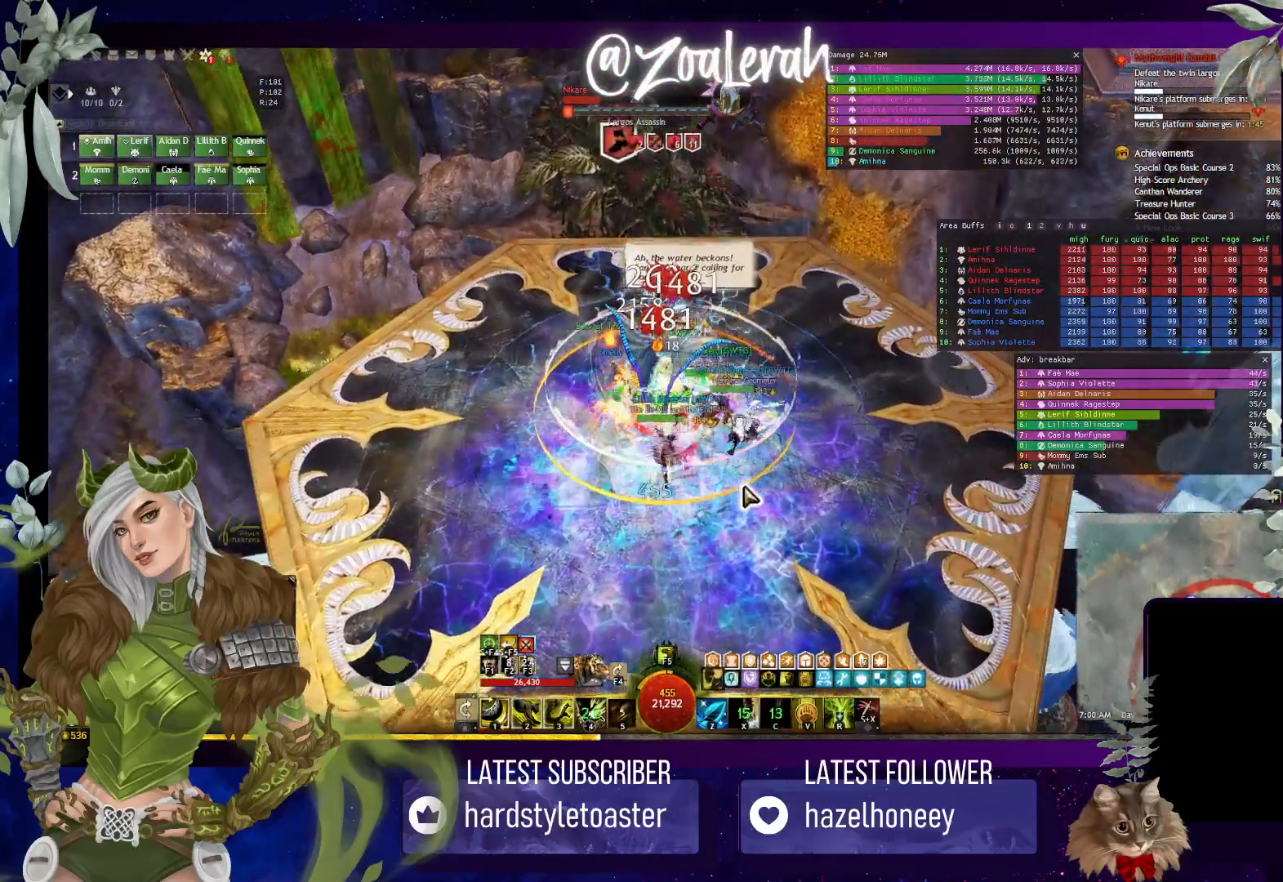
{"keys": [], "events": [[150, "5", "up"], [233, "w", "up"]]}
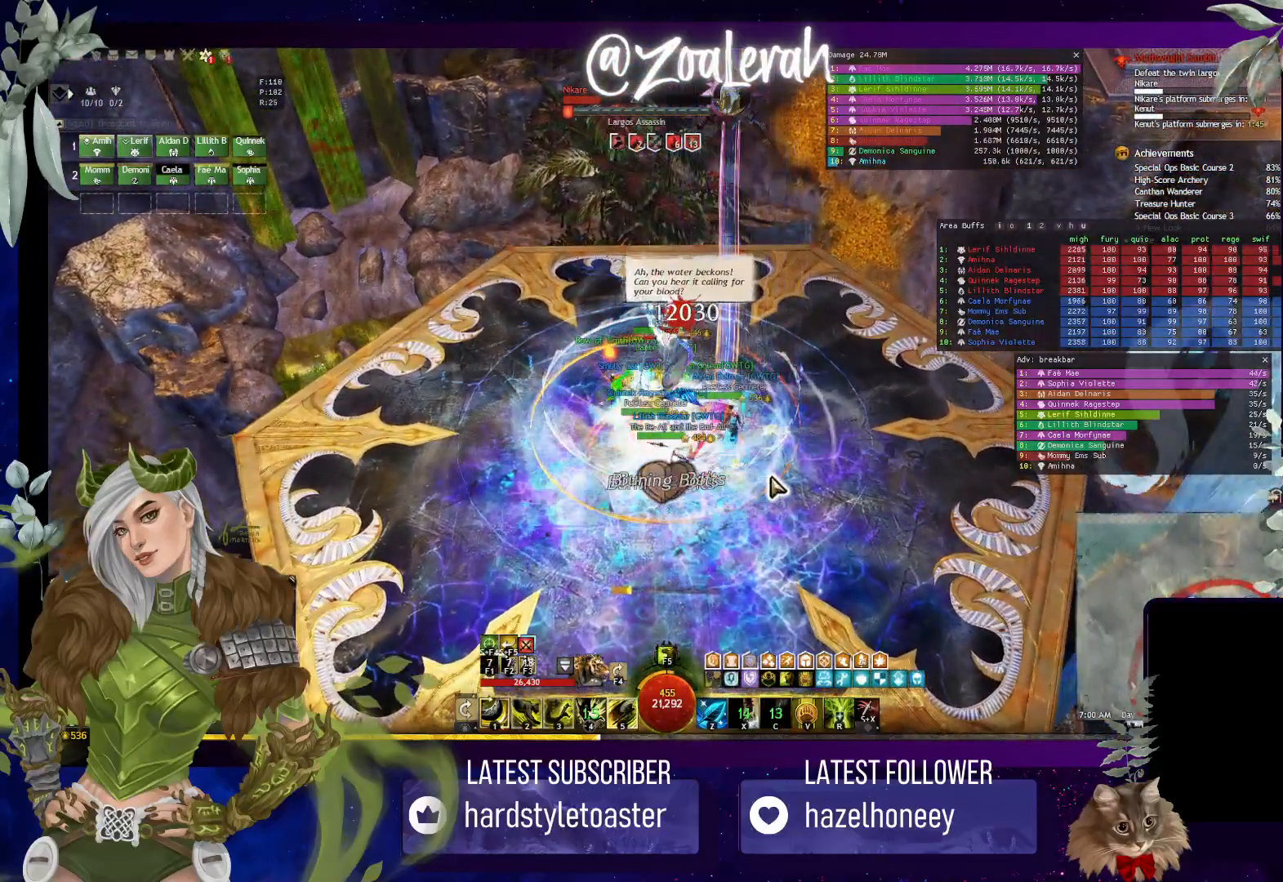
{"keys": [], "events": []}
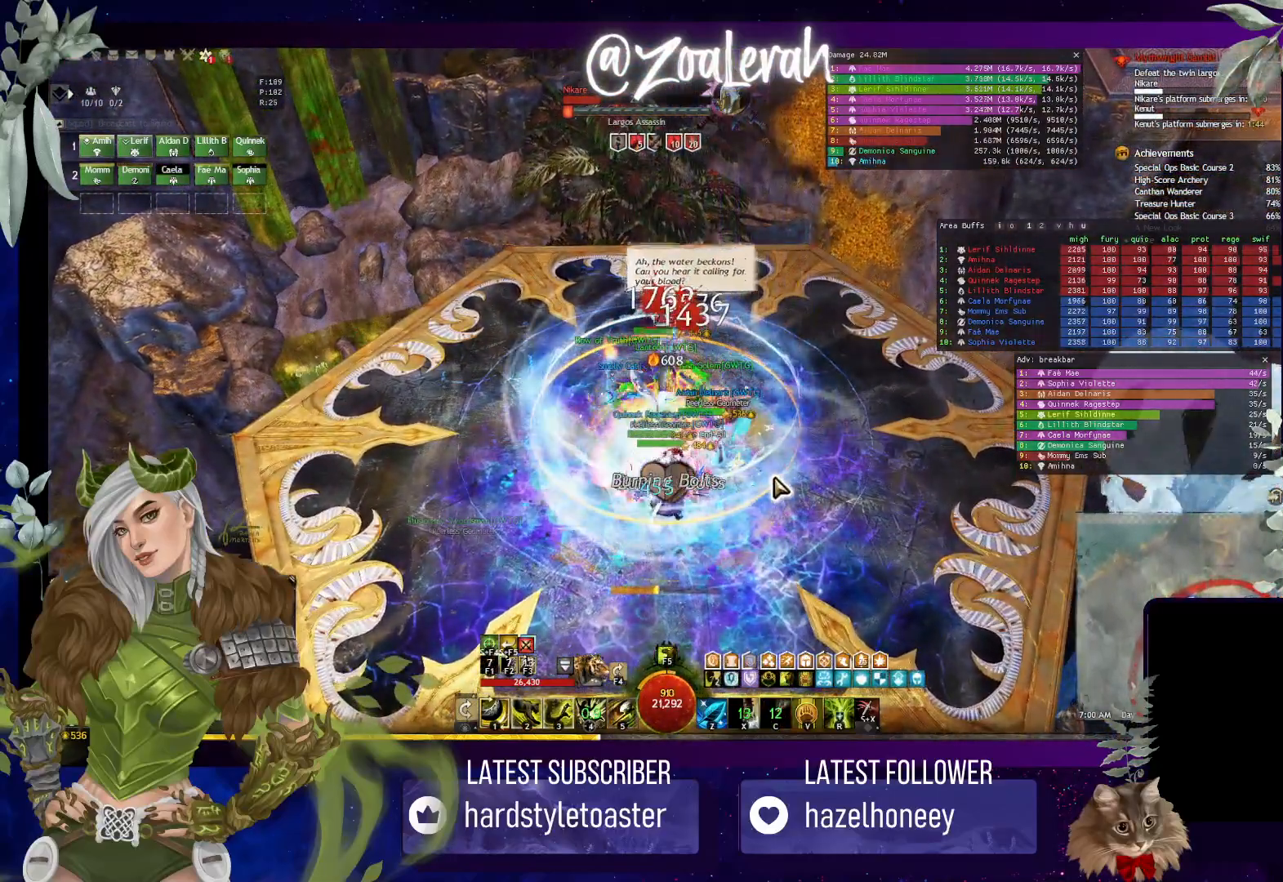
{"keys": [], "events": []}
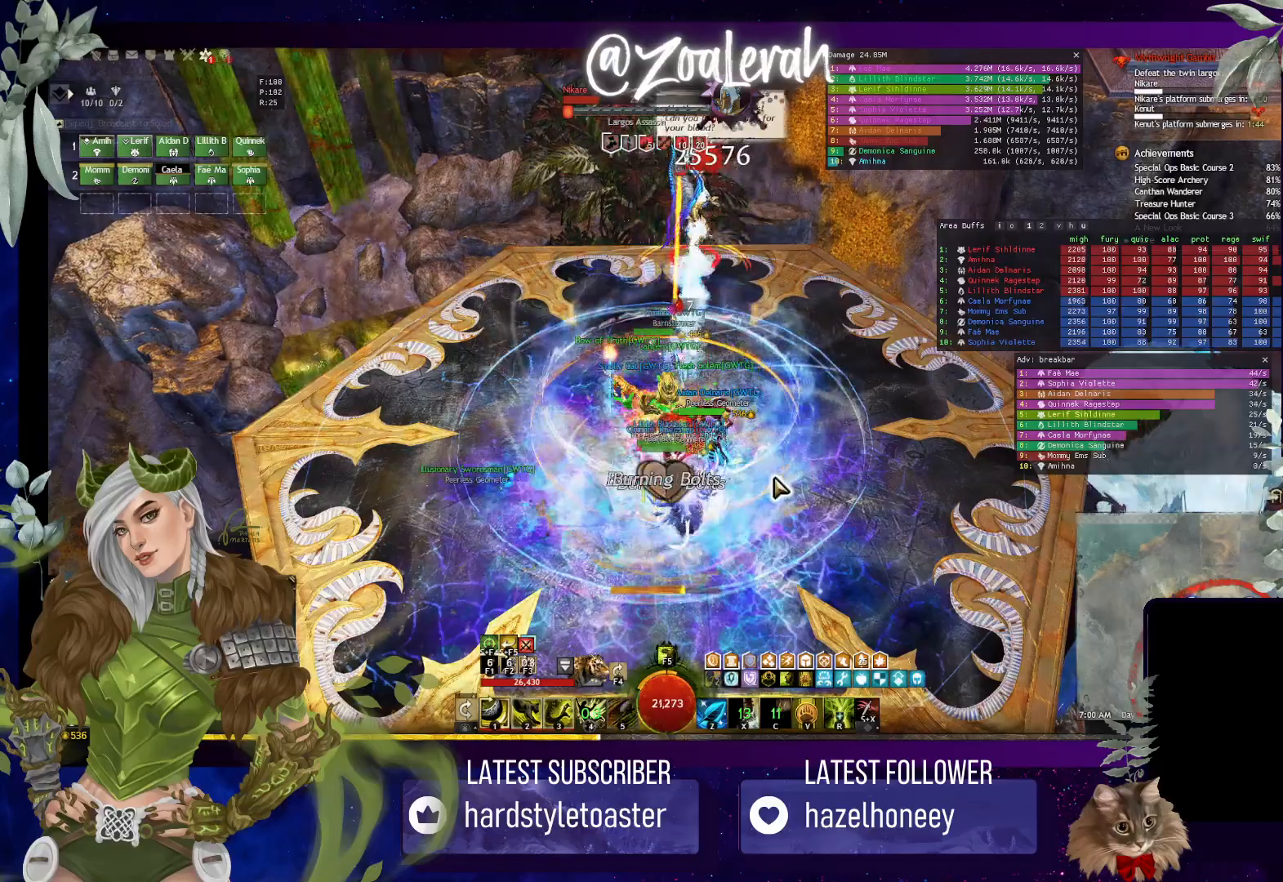
{"keys": [], "events": []}
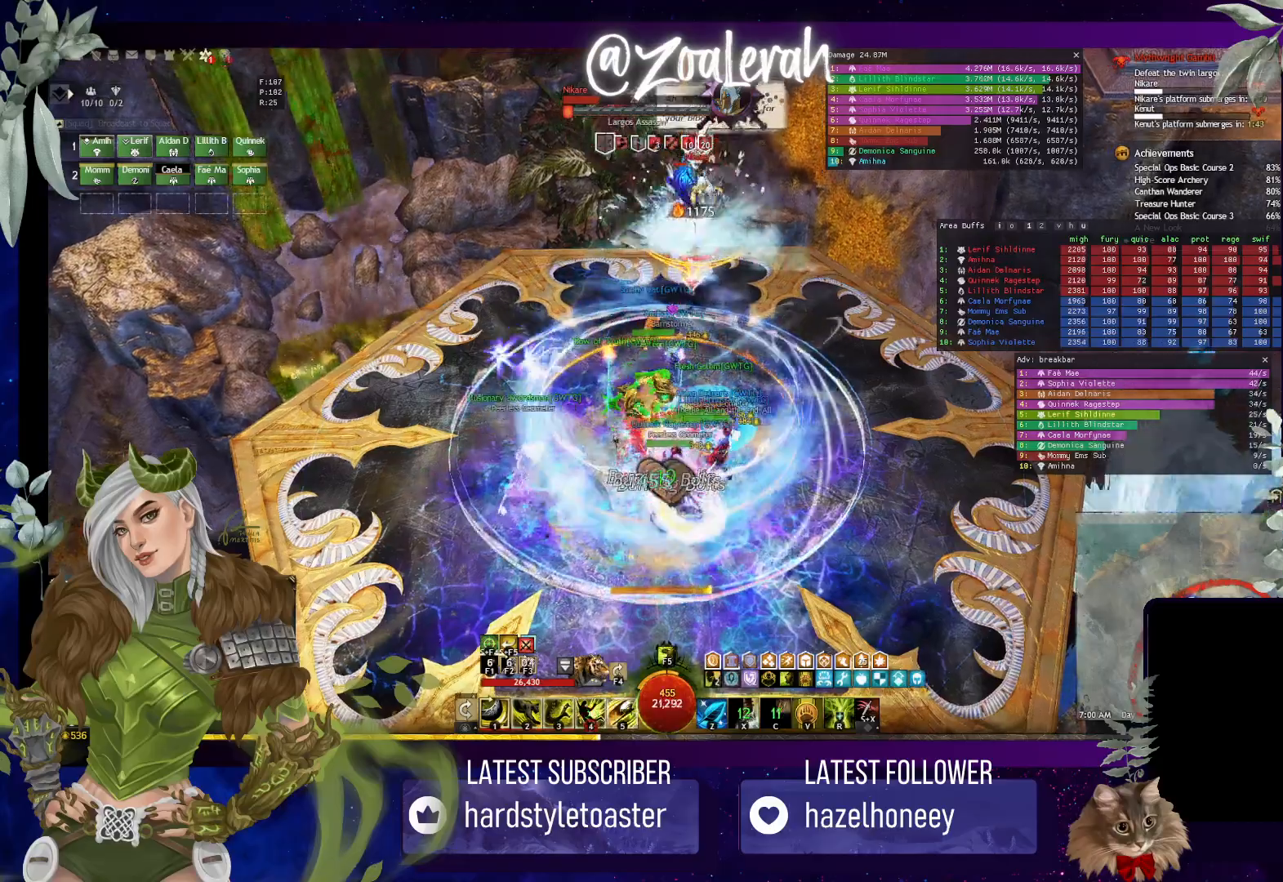
{"keys": ["2"], "events": [[133, "2", "down"], [216, "2", "up"], [316, "2", "down"], [383, "2", "up"], [450, "2", "down"]]}
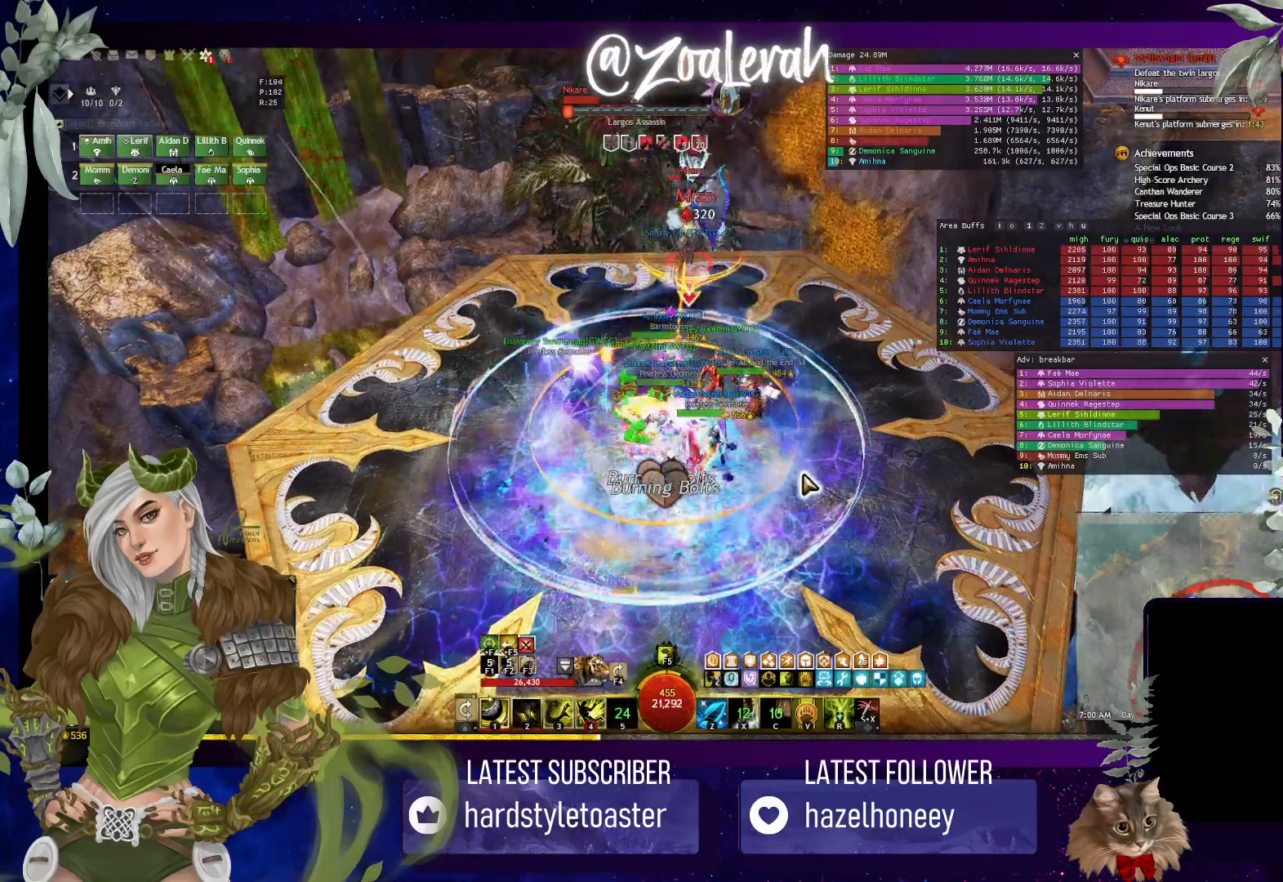
{"keys": ["3"], "events": [[50, "2", "up"], [133, "2", "down"], [216, "2", "up"], [483, "3", "down"]]}
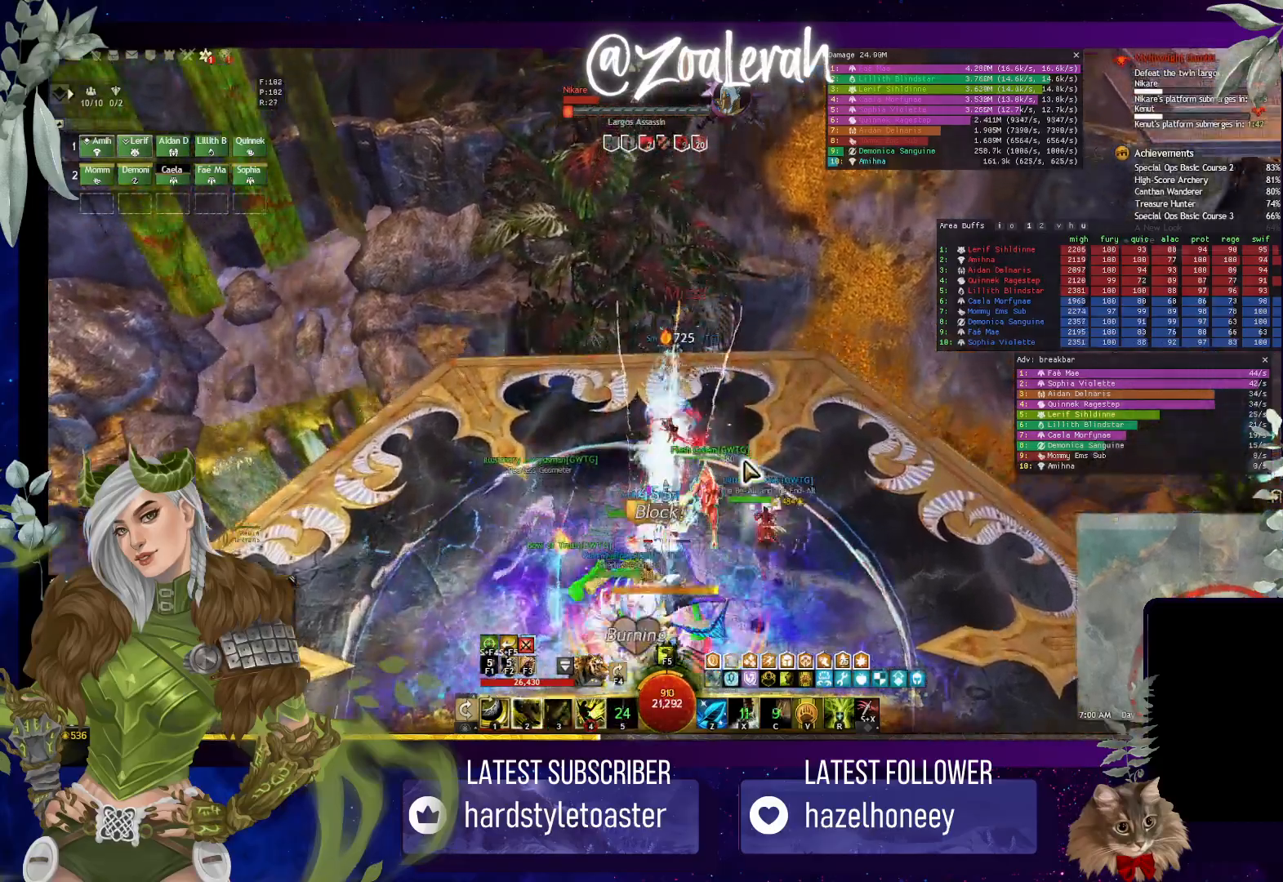
{"keys": ["3"], "events": [[33, "3", "up"], [116, "3", "down"], [200, "3", "up"], [283, "3", "down"], [350, "3", "up"], [433, "3", "down"]]}